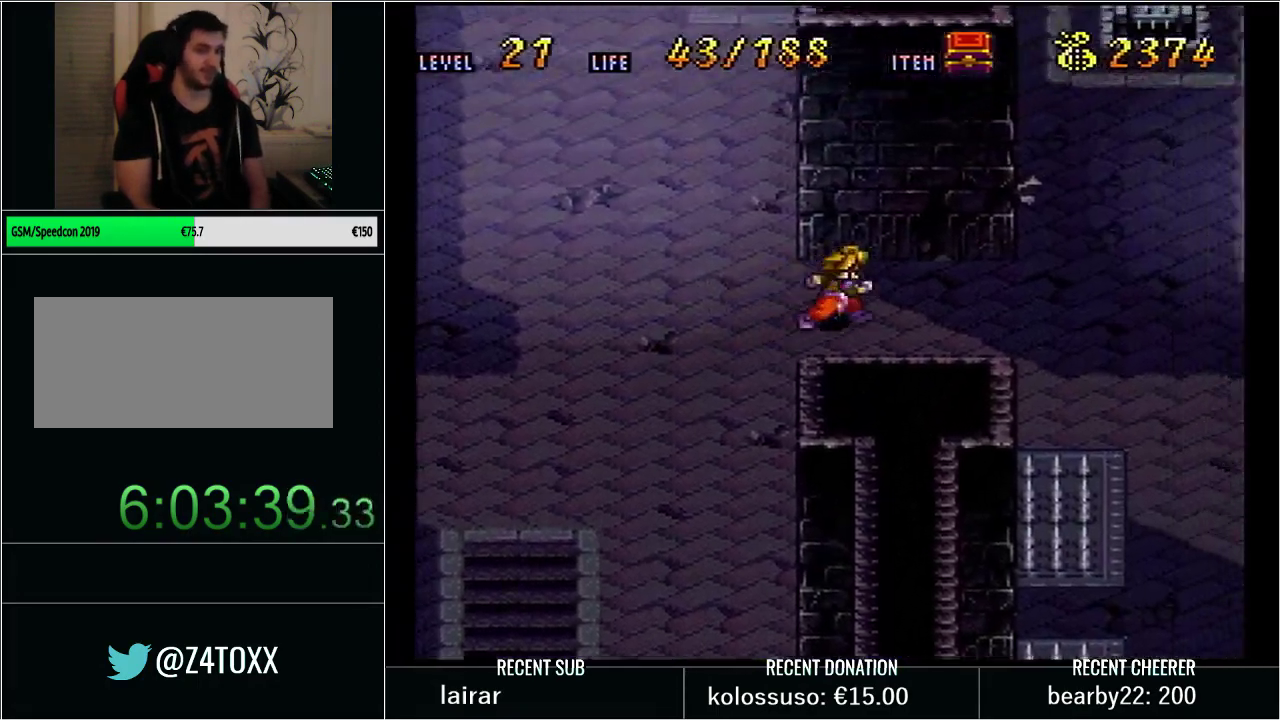
Gameplay with a controller (Nintendo layout); each line is a JSON object with the inputs held at the frame after it. "events" lists button and stick changes between this image and that frame as [ms after this image, input, new state], when the widget could be followed in between. Not read: L3 R3.
{"buttons": ["Y", "DPAD_UP", "DPAD_RIGHT"], "events": []}
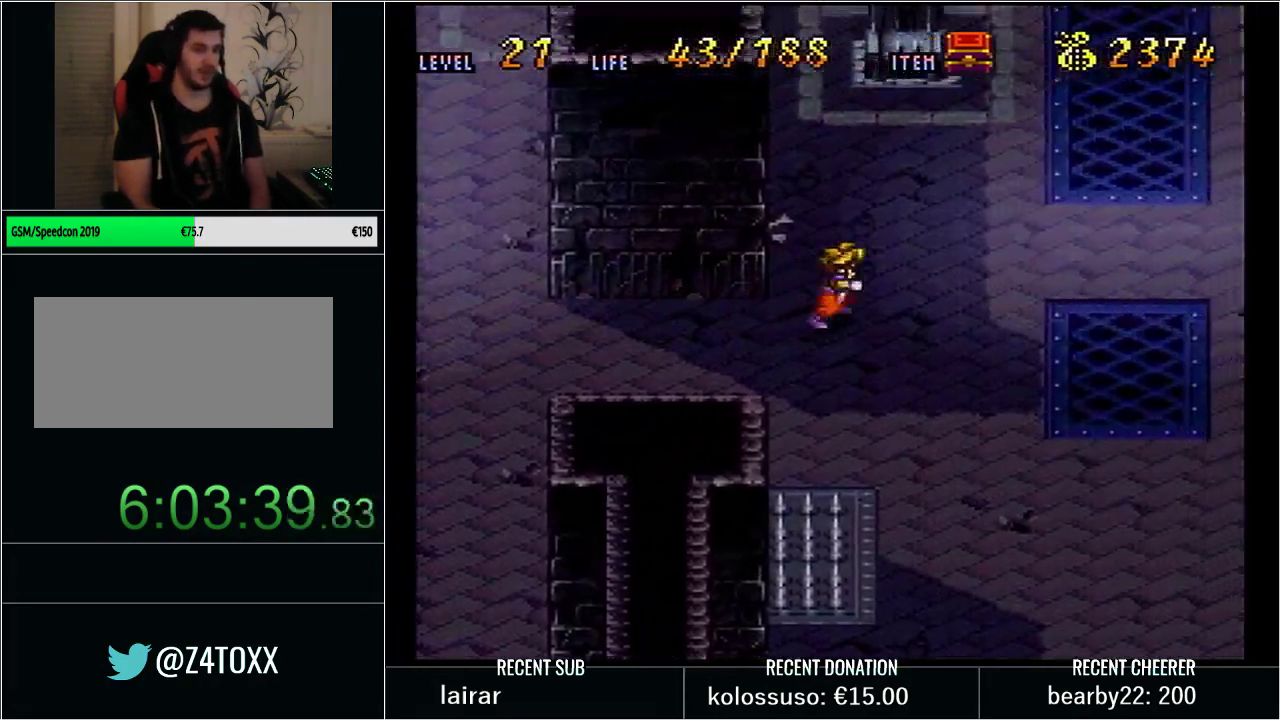
{"buttons": ["Y", "DPAD_UP"], "events": [[300, "DPAD_RIGHT", "up"]]}
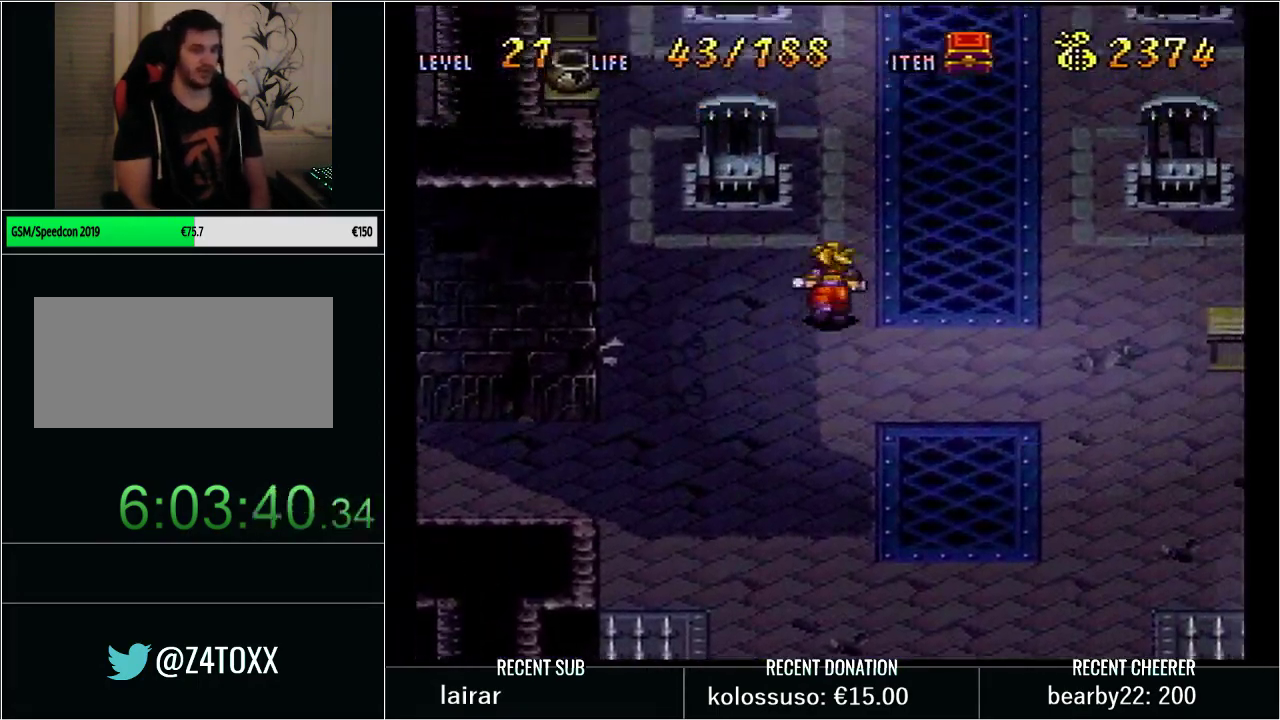
{"buttons": ["Y", "DPAD_UP"], "events": []}
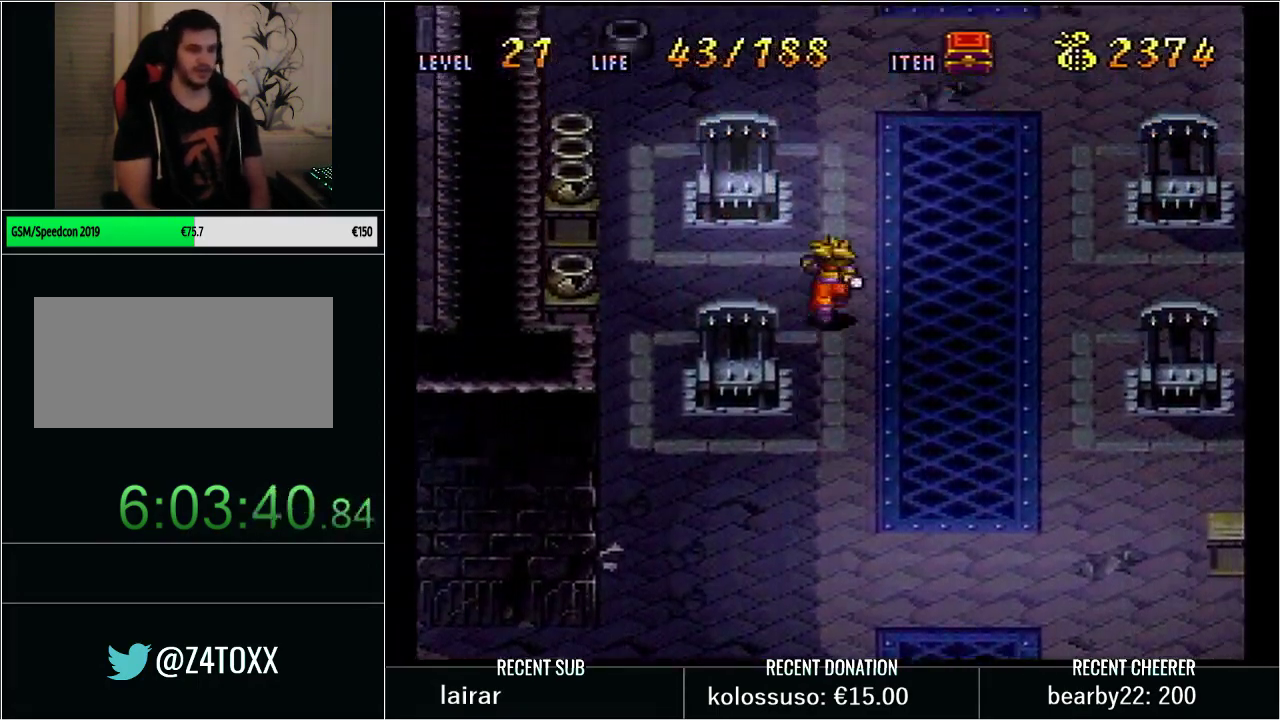
{"buttons": ["Y", "DPAD_UP"], "events": []}
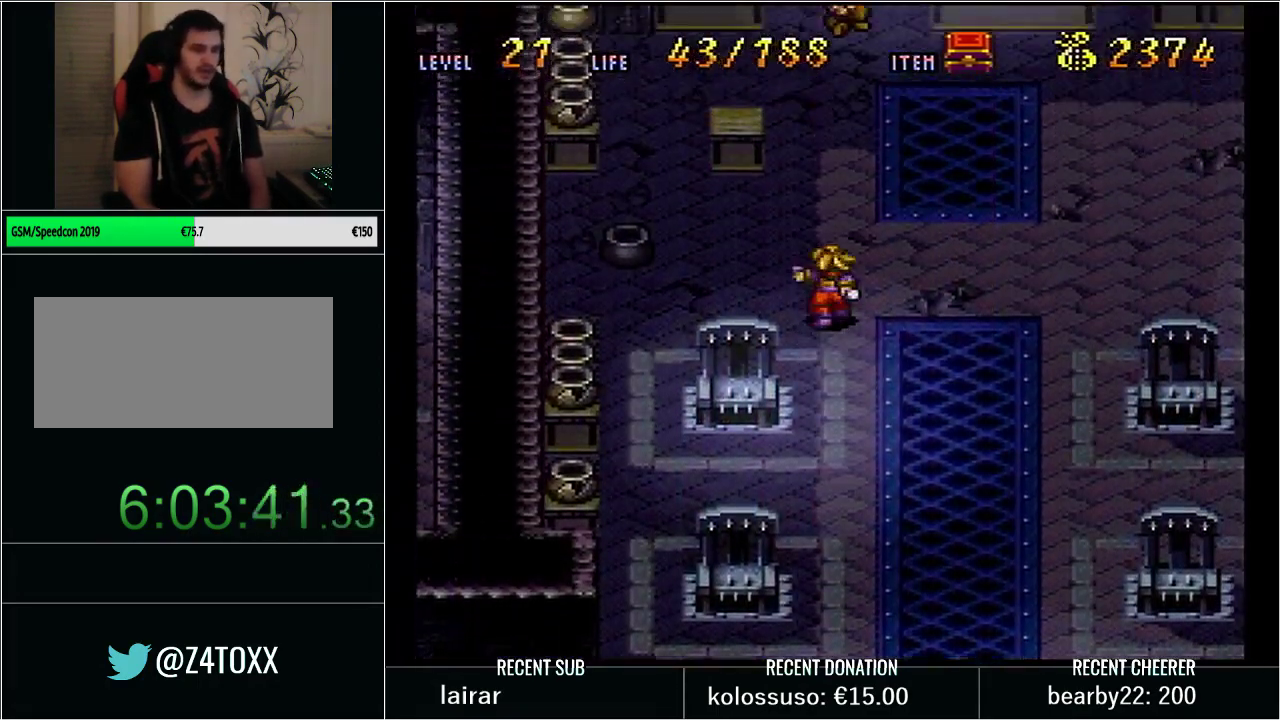
{"buttons": ["L1", "DPAD_UP"], "events": [[200, "DPAD_RIGHT", "down"], [333, "DPAD_RIGHT", "up"], [383, "Y", "up"], [450, "L1", "down"]]}
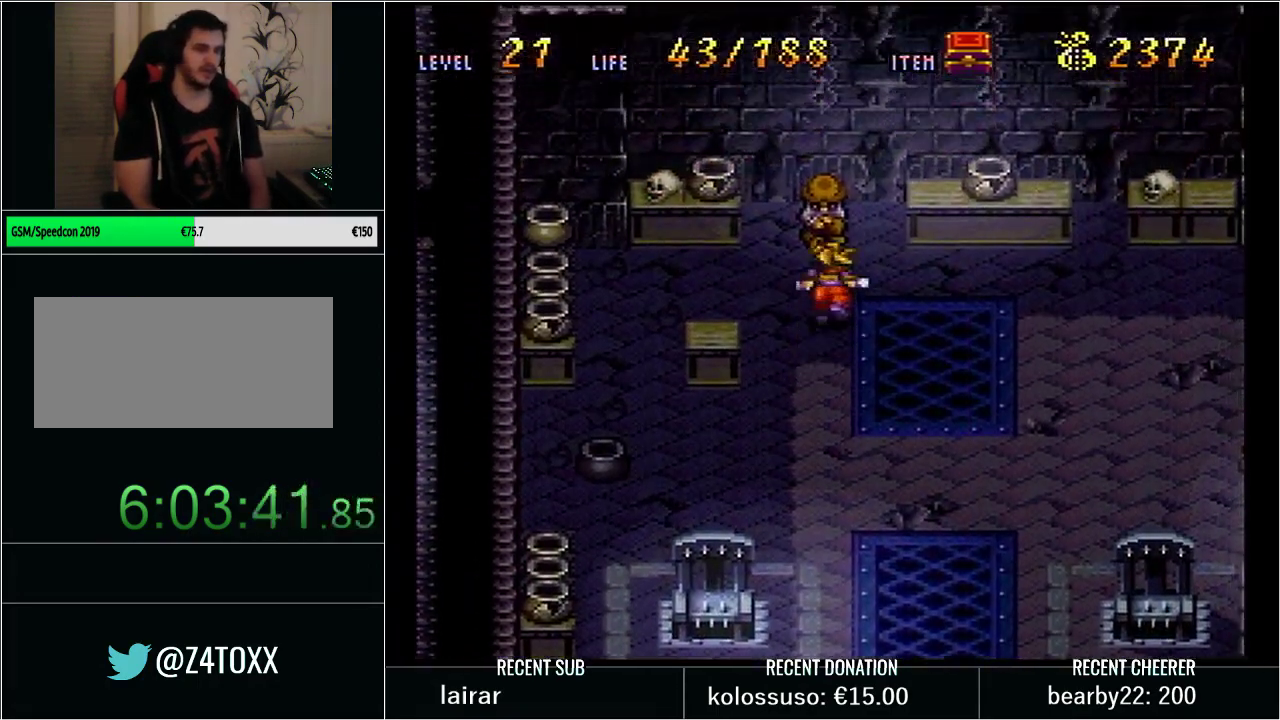
{"buttons": ["X"], "events": [[100, "X", "down"], [133, "DPAD_UP", "up"], [200, "L1", "up"], [200, "X", "up"], [300, "L1", "down"], [300, "X", "down"], [350, "X", "up"], [417, "L1", "up"], [450, "X", "down"]]}
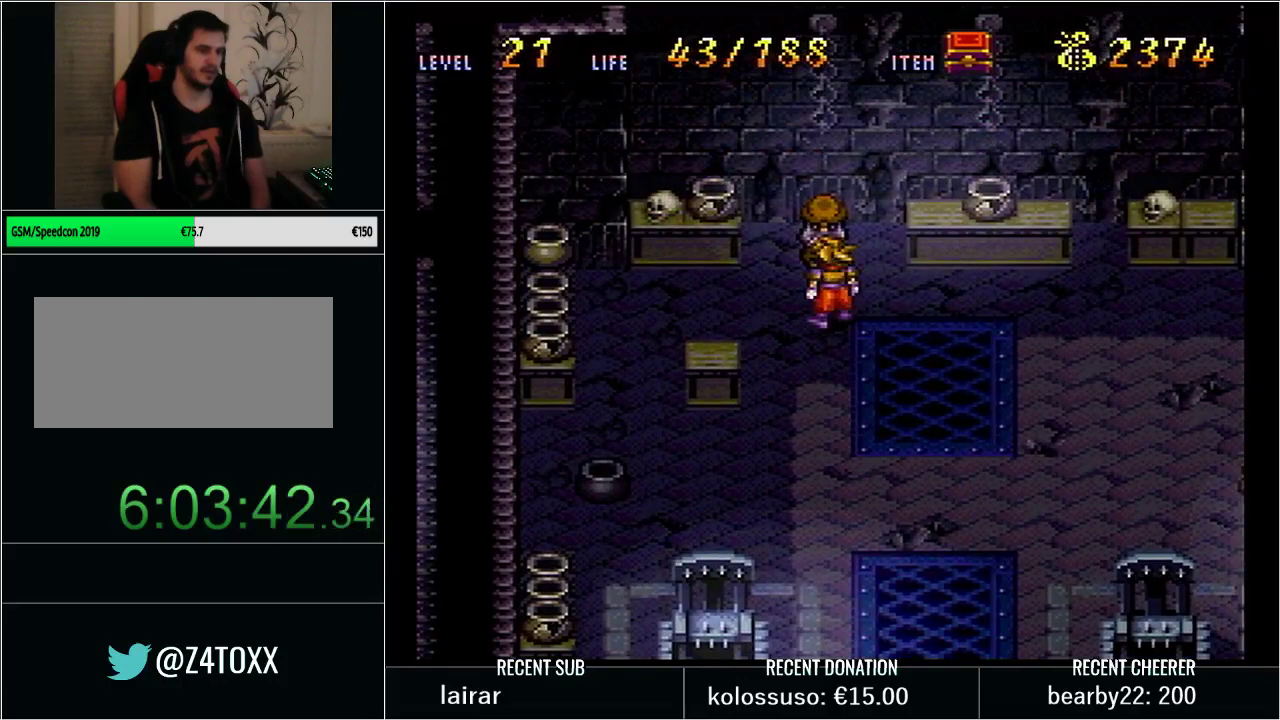
{"buttons": ["DPAD_DOWN"], "events": [[17, "L1", "down"], [33, "X", "up"], [133, "L1", "up"], [233, "L1", "down"], [317, "L1", "up"], [350, "DPAD_LEFT", "down"], [417, "DPAD_DOWN", "down"], [417, "DPAD_LEFT", "up"]]}
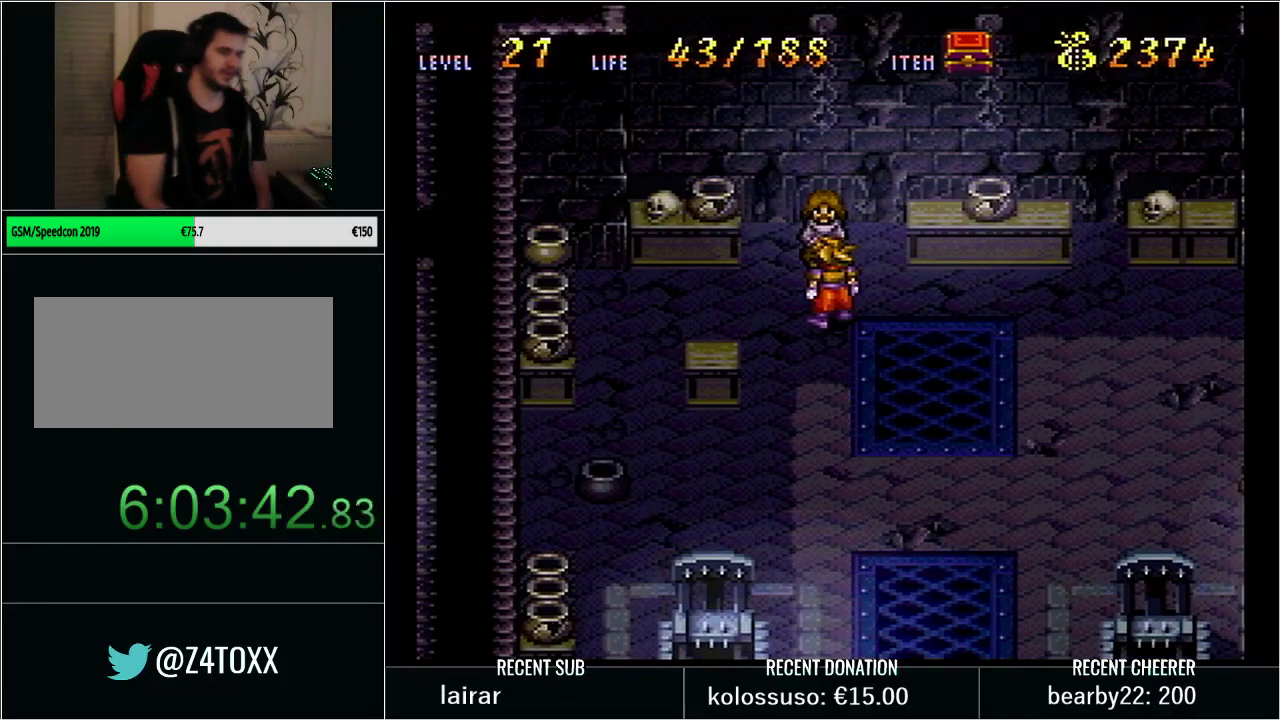
{"buttons": ["L1"], "events": [[17, "L1", "down"], [50, "DPAD_RIGHT", "down"], [83, "DPAD_DOWN", "up"], [83, "DPAD_UP", "down"], [100, "DPAD_RIGHT", "up"], [167, "L1", "up"], [217, "DPAD_UP", "up"], [283, "L1", "down"], [383, "L1", "up"], [450, "L1", "down"]]}
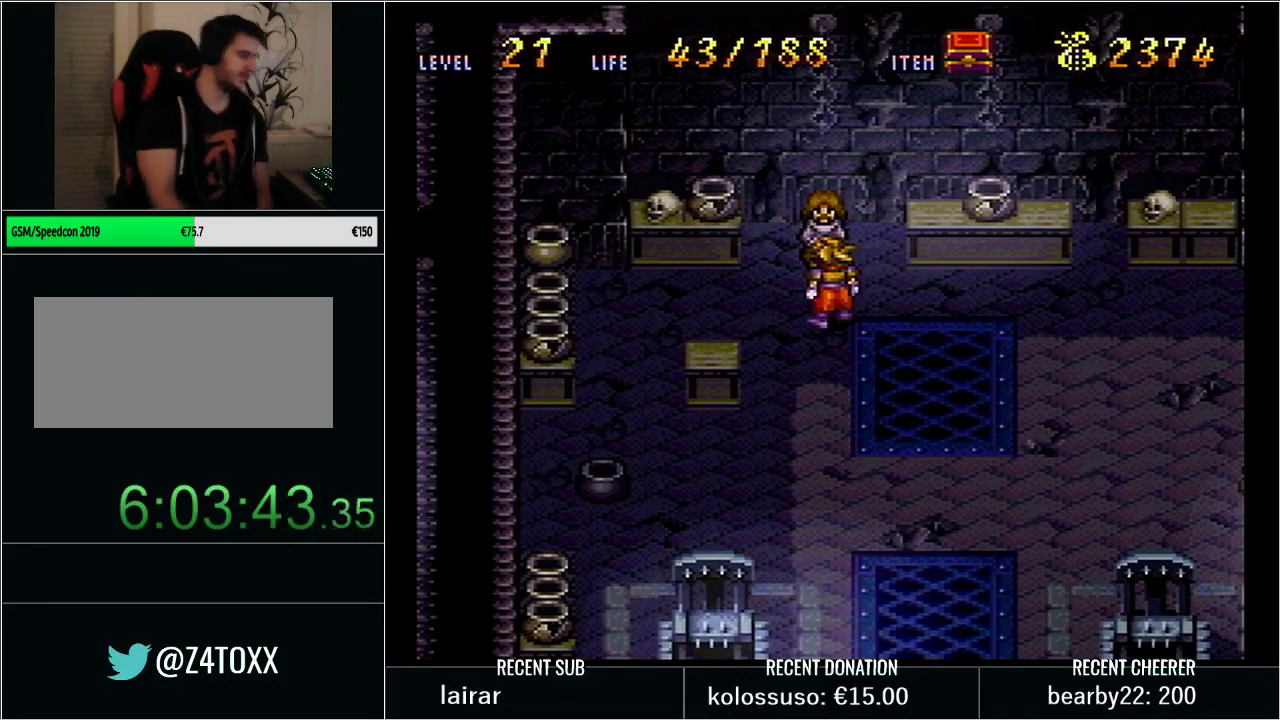
{"buttons": [], "events": [[67, "L1", "up"], [200, "L1", "down"], [317, "L1", "up"]]}
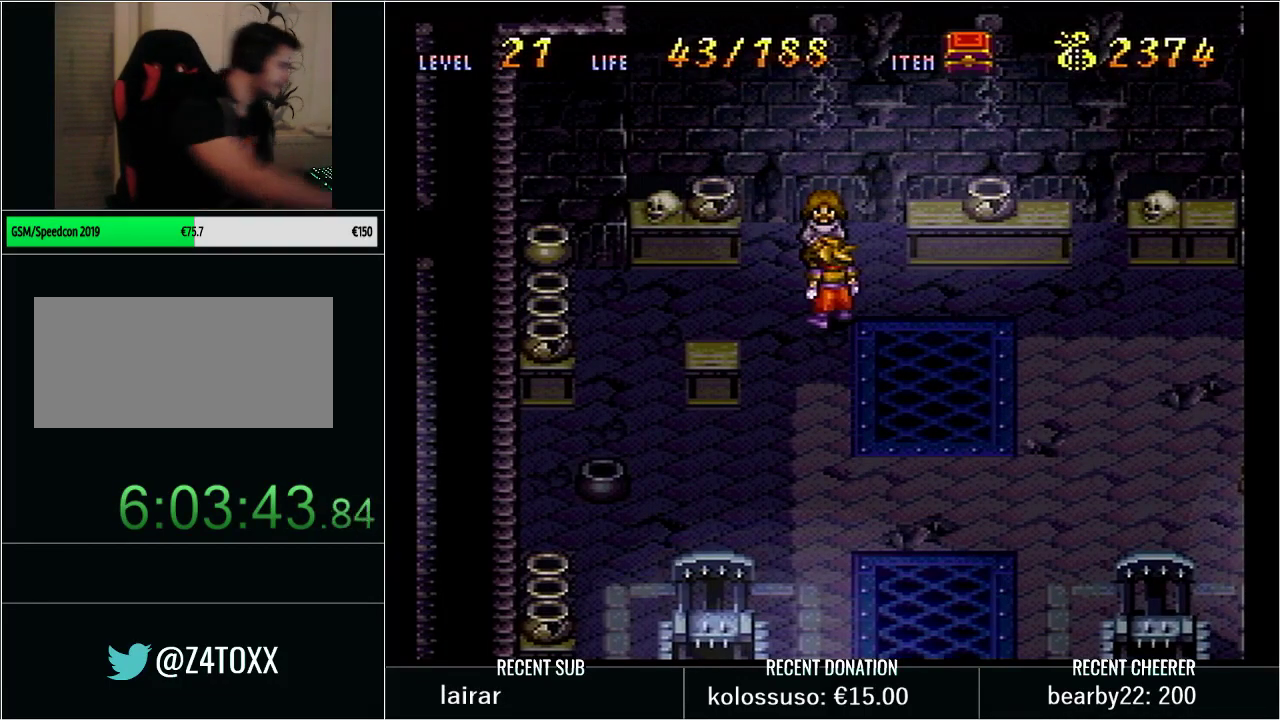
{"buttons": ["L1"], "events": [[233, "L1", "down"], [317, "L1", "up"], [450, "L1", "down"]]}
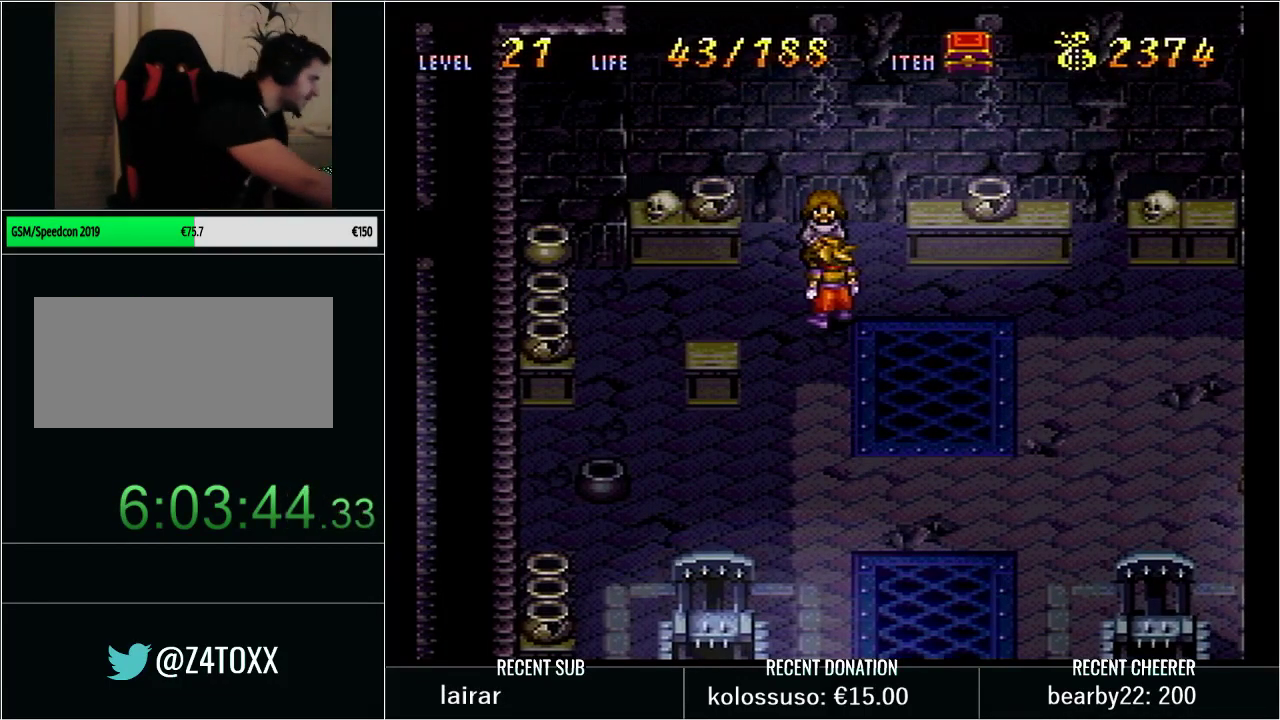
{"buttons": ["START"], "events": [[33, "L1", "up"], [500, "START", "down"]]}
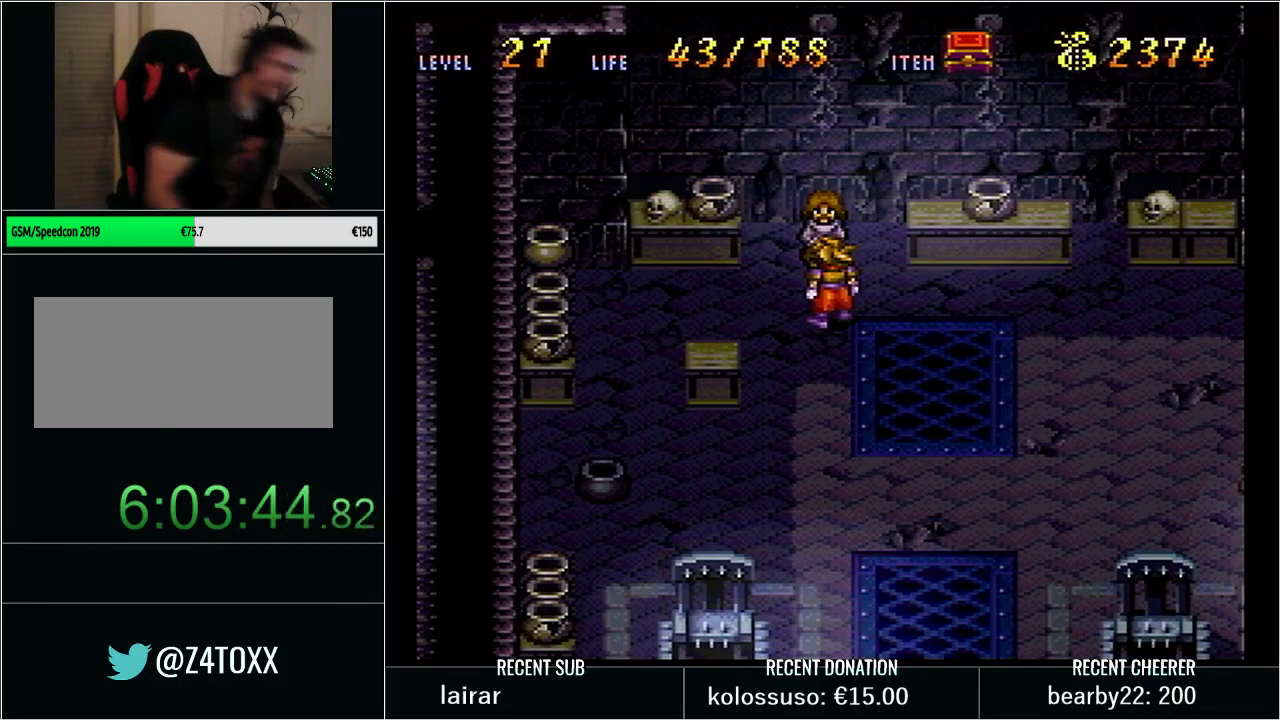
{"buttons": [], "events": [[33, "L1", "down"], [167, "L1", "up"], [167, "START", "up"]]}
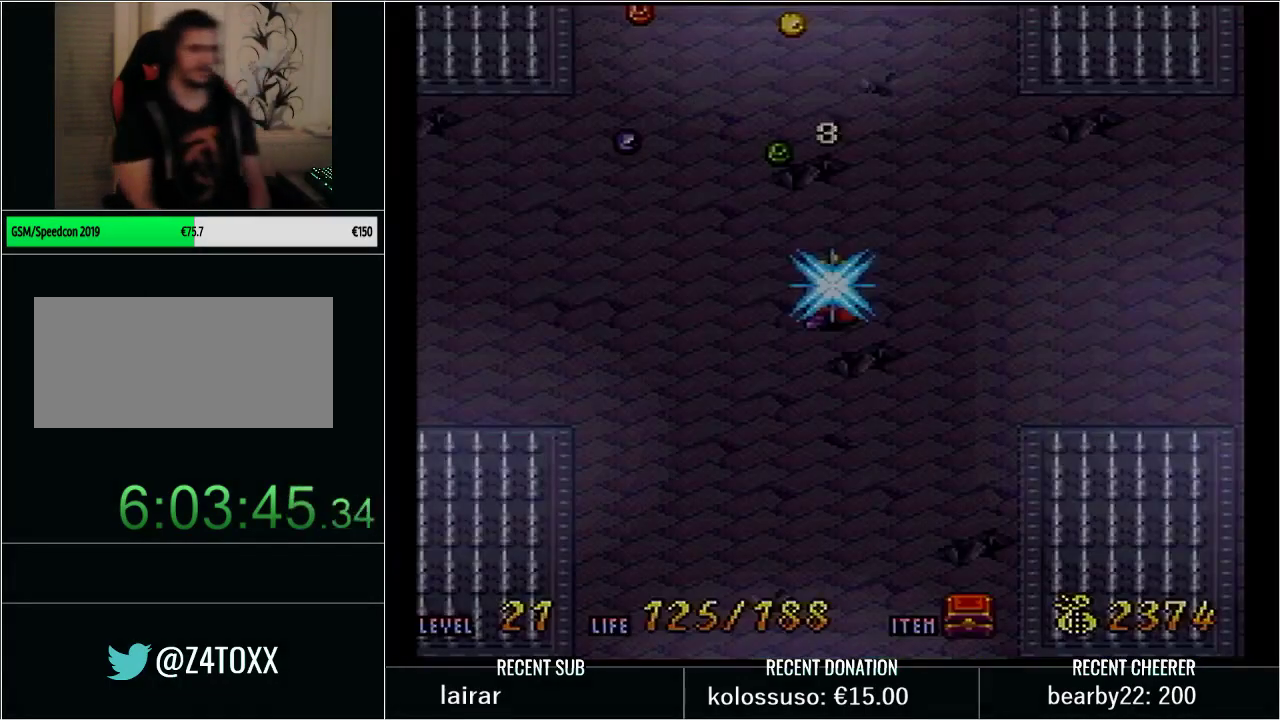
{"buttons": ["DPAD_LEFT"], "events": [[167, "START", "down"], [317, "START", "up"], [500, "DPAD_LEFT", "down"]]}
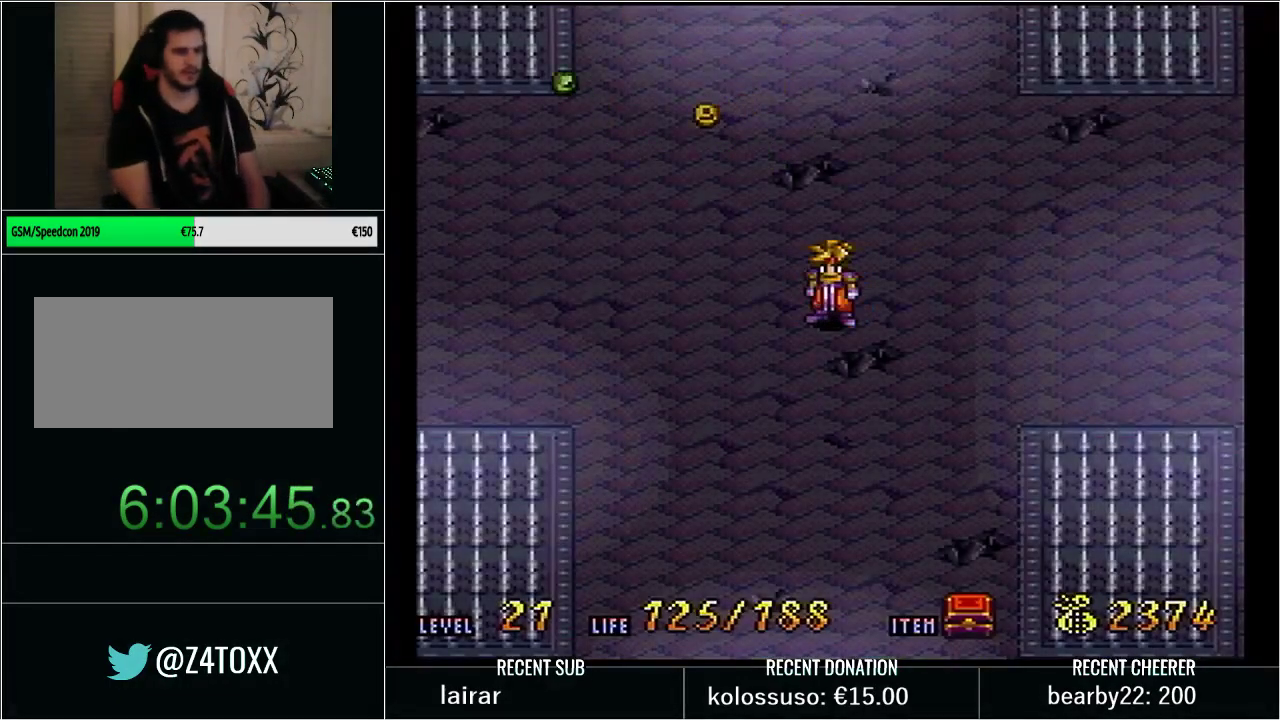
{"buttons": ["Y", "DPAD_UP"], "events": [[100, "DPAD_UP", "down"], [167, "Y", "down"], [233, "DPAD_LEFT", "up"]]}
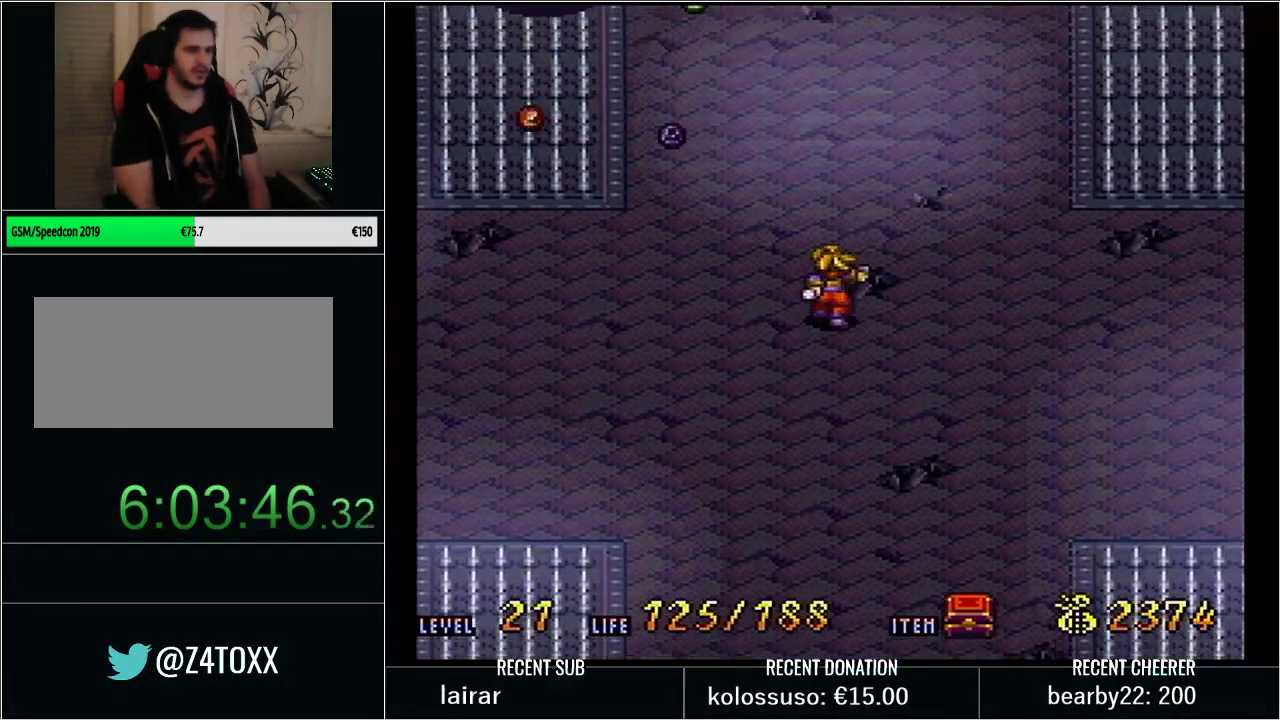
{"buttons": ["Y", "DPAD_UP"], "events": []}
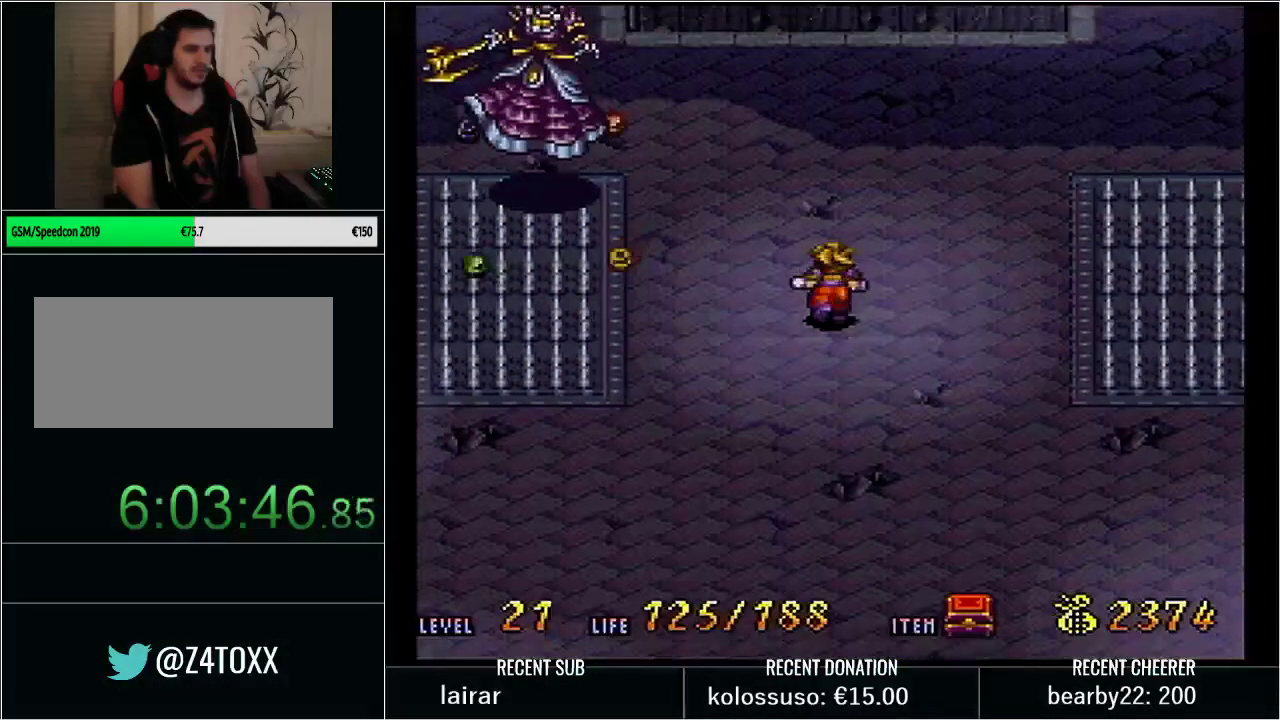
{"buttons": ["X", "Y"], "events": [[117, "DPAD_LEFT", "down"], [233, "DPAD_UP", "up"], [417, "X", "down"], [450, "DPAD_LEFT", "up"]]}
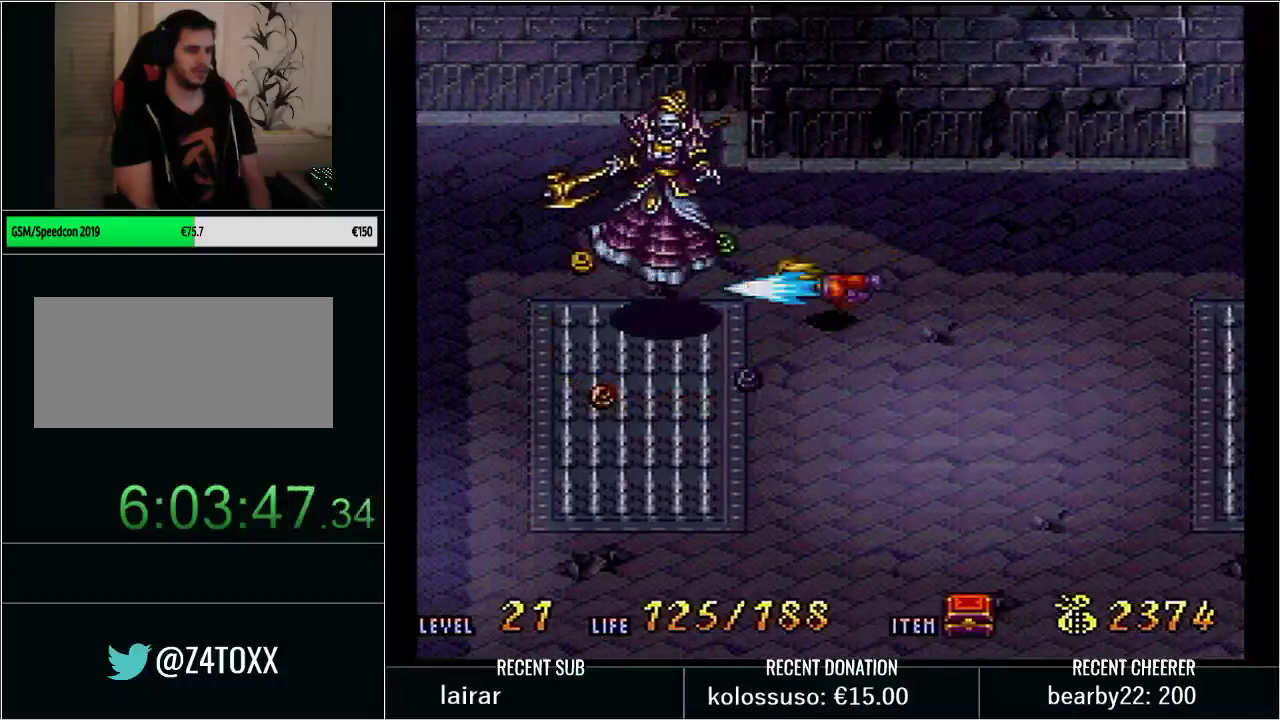
{"buttons": ["X", "Y", "DPAD_DOWN"], "events": [[67, "X", "up"], [100, "Y", "up"], [233, "Y", "down"], [350, "DPAD_DOWN", "down"], [450, "X", "down"]]}
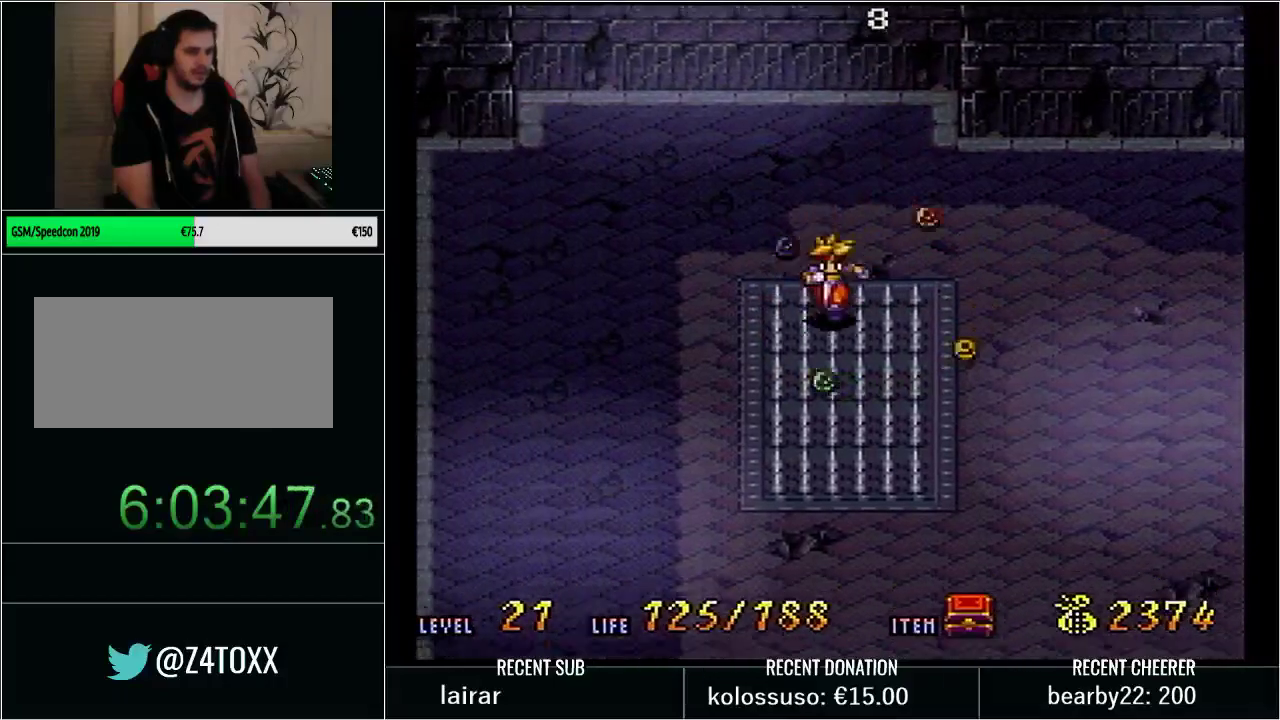
{"buttons": ["X", "Y"], "events": [[17, "DPAD_DOWN", "up"], [67, "X", "up"], [67, "Y", "up"], [200, "Y", "down"], [317, "DPAD_RIGHT", "down"], [450, "DPAD_RIGHT", "up"], [450, "X", "down"]]}
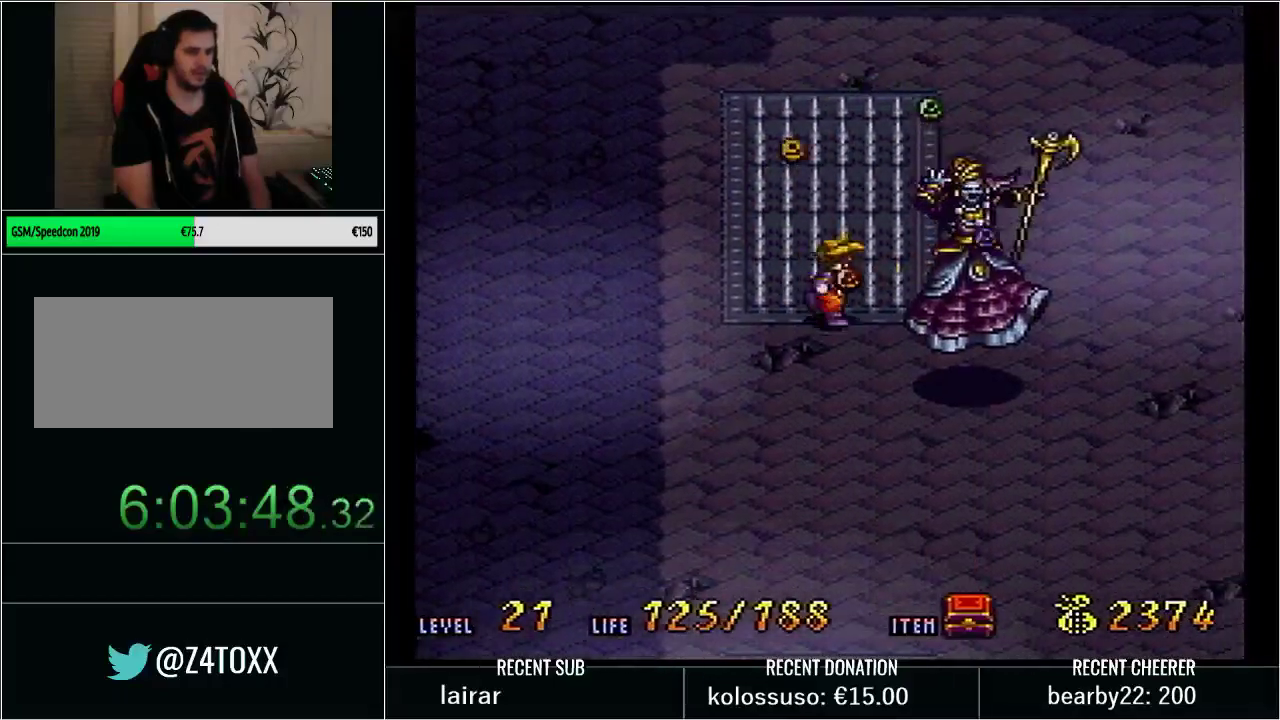
{"buttons": ["Y", "DPAD_LEFT"], "events": [[33, "X", "up"], [67, "Y", "up"], [167, "Y", "down"], [267, "DPAD_DOWN", "down"], [383, "DPAD_DOWN", "up"], [417, "DPAD_LEFT", "down"]]}
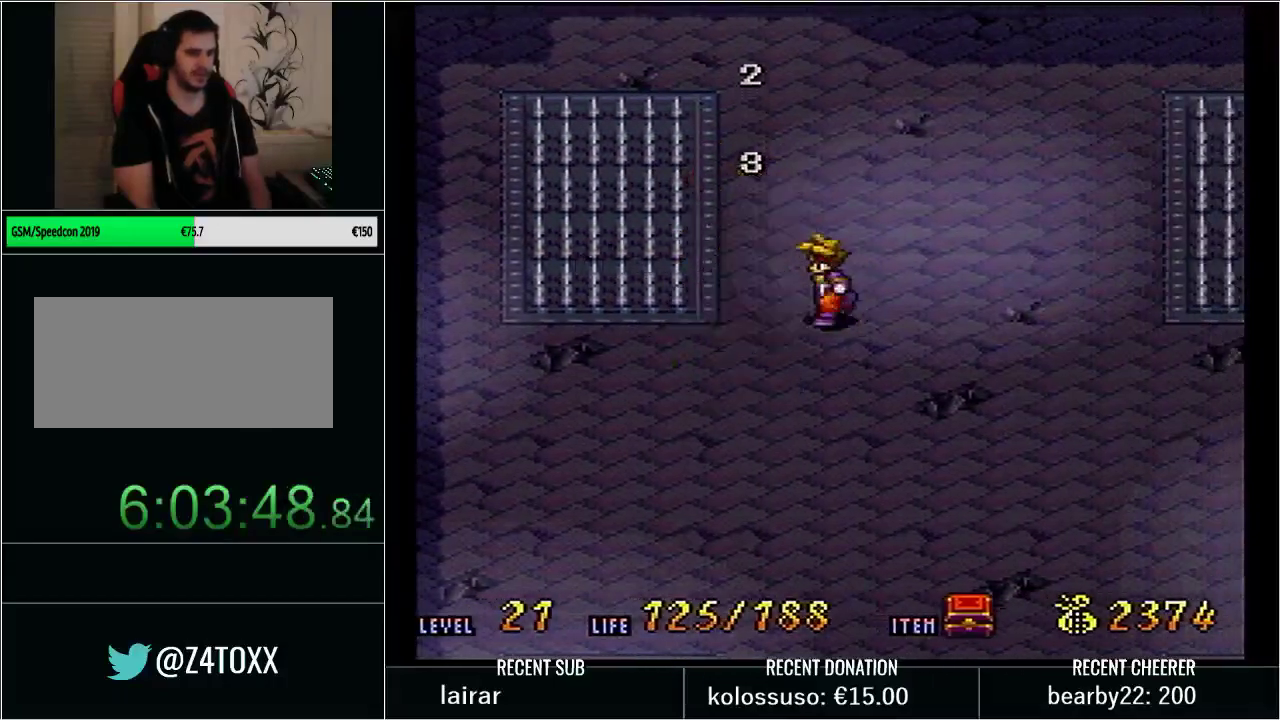
{"buttons": ["Y", "DPAD_RIGHT"], "events": [[17, "X", "down"], [33, "DPAD_LEFT", "up"], [133, "X", "up"], [167, "Y", "up"], [250, "Y", "down"], [383, "DPAD_RIGHT", "down"]]}
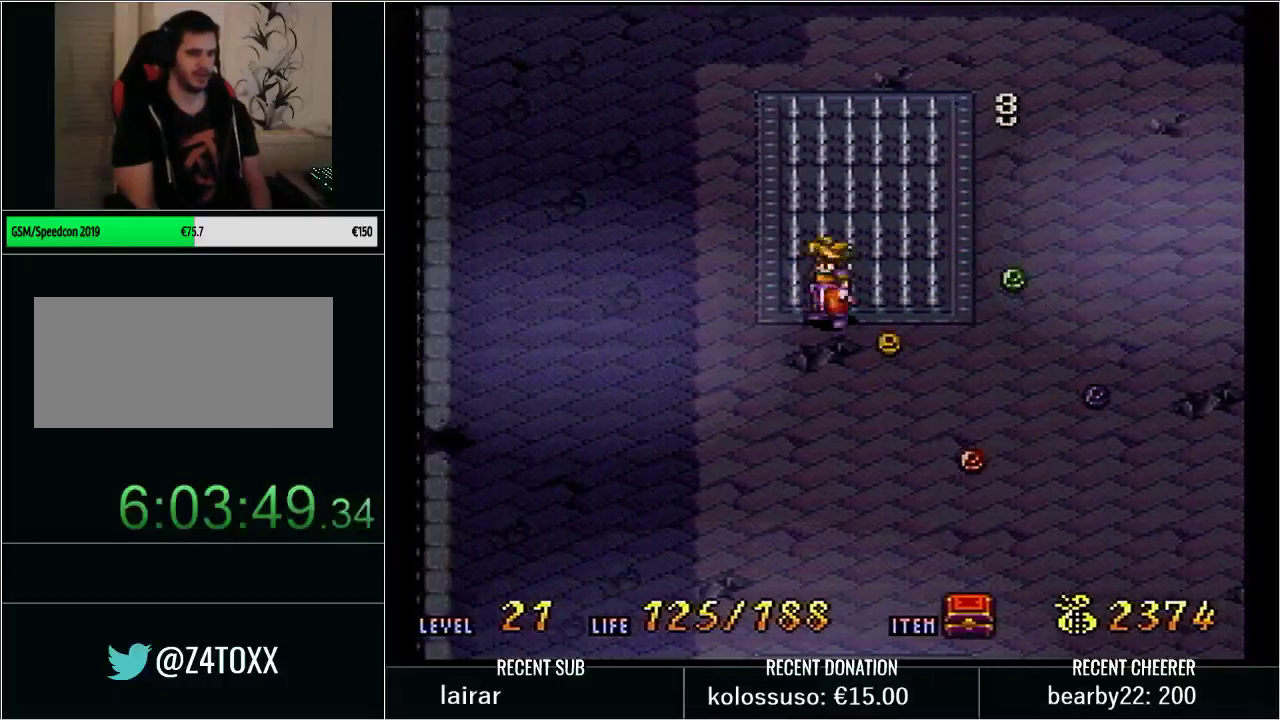
{"buttons": ["Y", "DPAD_DOWN"], "events": [[17, "X", "down"], [83, "DPAD_RIGHT", "up"], [133, "X", "up"], [183, "Y", "up"], [283, "Y", "down"], [383, "DPAD_DOWN", "down"]]}
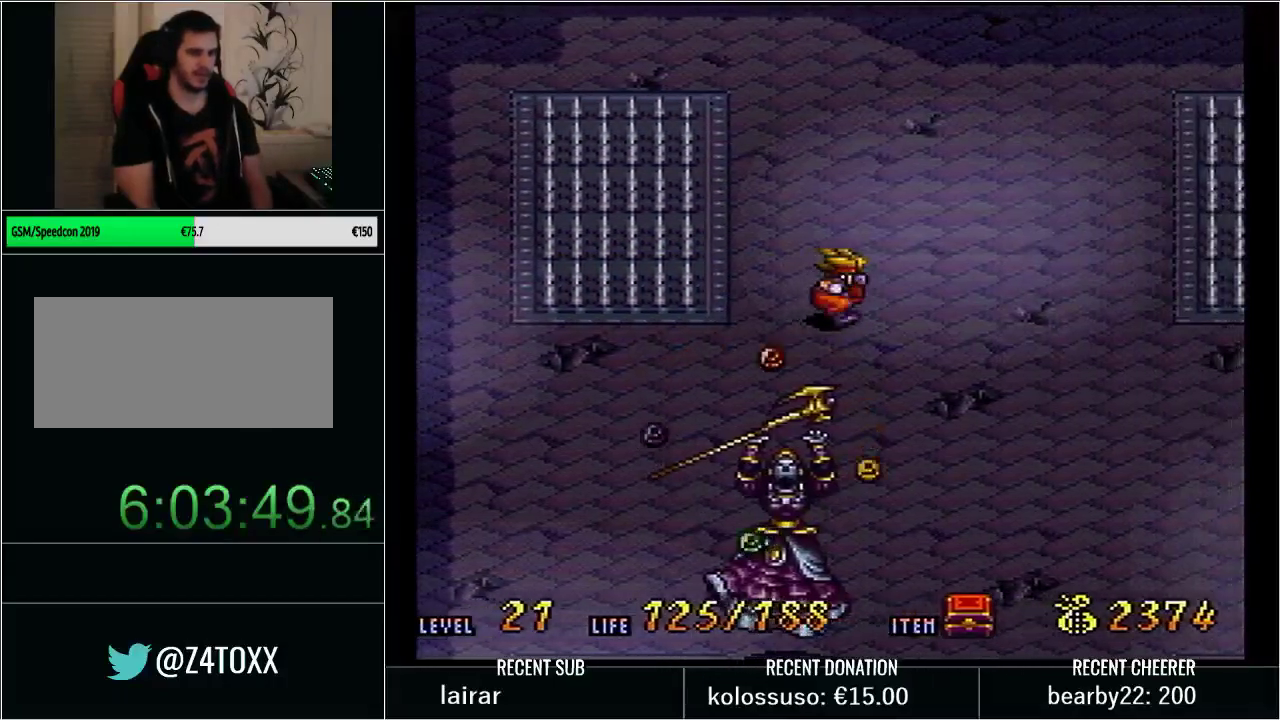
{"buttons": ["Y", "DPAD_LEFT"], "events": [[17, "X", "down"], [100, "DPAD_DOWN", "up"], [167, "X", "up"], [200, "Y", "up"], [317, "Y", "down"], [383, "DPAD_LEFT", "down"]]}
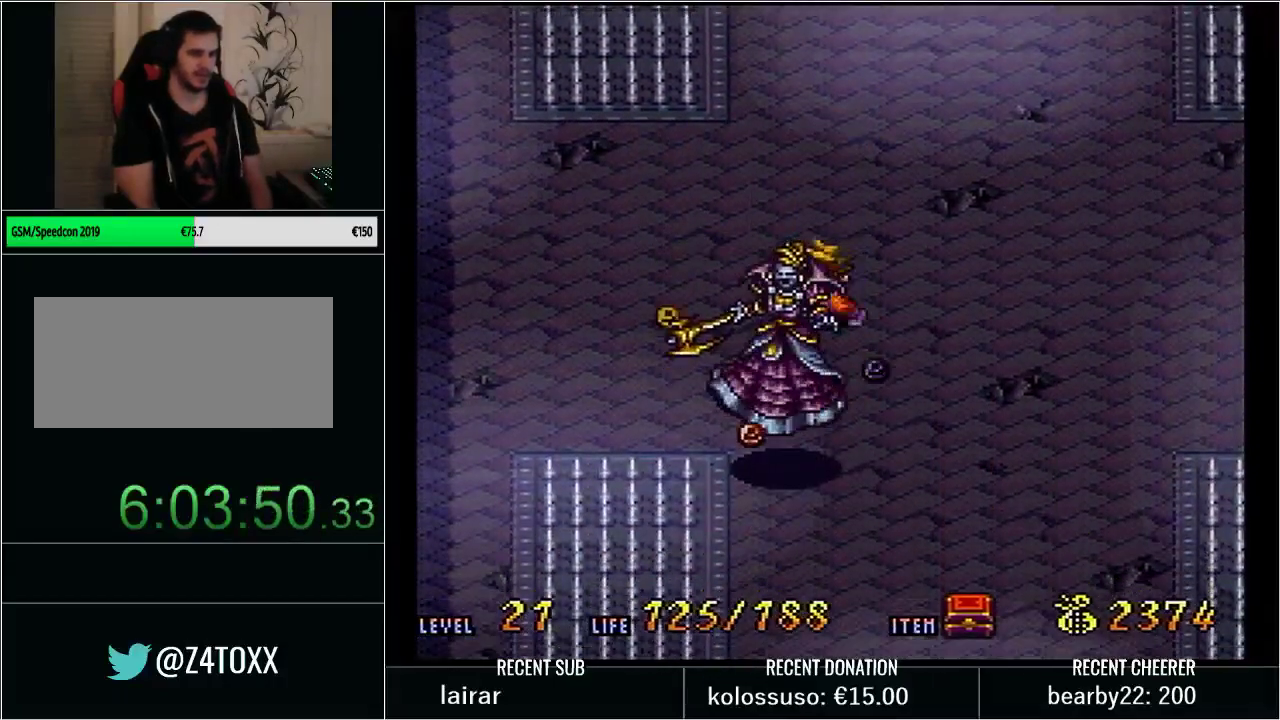
{"buttons": ["Y", "DPAD_LEFT"], "events": [[17, "DPAD_DOWN", "down"], [17, "DPAD_LEFT", "up"], [83, "X", "down"], [250, "DPAD_DOWN", "up"], [250, "X", "up"], [250, "Y", "up"], [350, "Y", "down"], [483, "DPAD_LEFT", "down"]]}
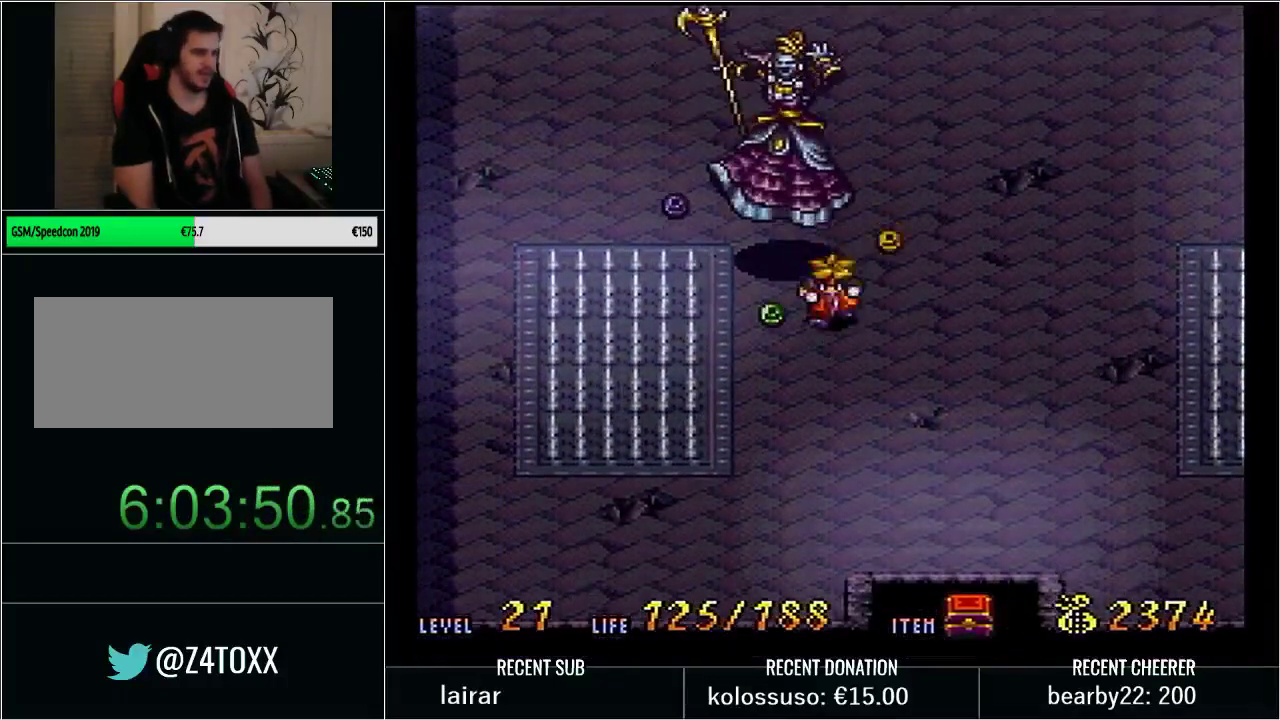
{"buttons": ["Y"], "events": [[50, "DPAD_LEFT", "up"], [50, "DPAD_UP", "down"], [117, "X", "down"], [200, "DPAD_UP", "up"], [250, "X", "up"], [250, "Y", "up"], [350, "Y", "down"]]}
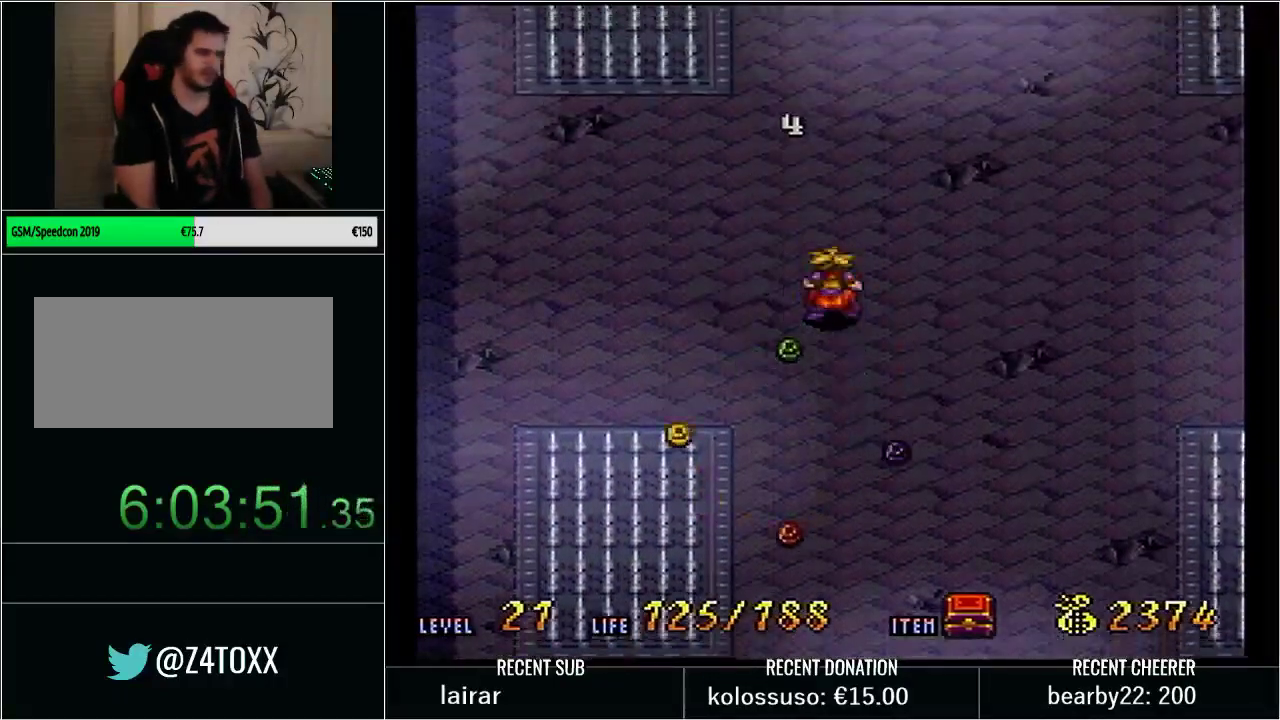
{"buttons": [], "events": [[67, "DPAD_UP", "down"], [150, "X", "down"], [267, "DPAD_UP", "up"], [317, "X", "up"], [317, "Y", "up"]]}